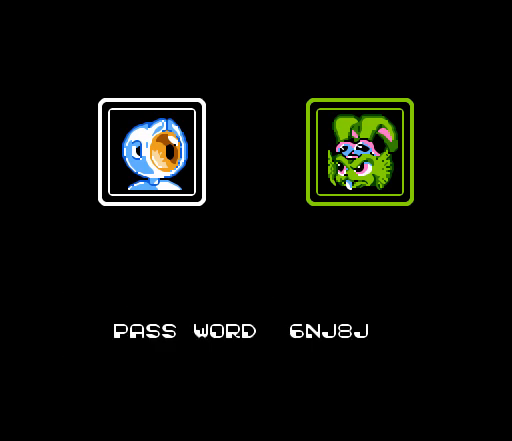
Gameplay with a controller (Nintendo layout); each line is a JSON object with the inputs held at the frame after it. "events" lists button and stick changes between this image and that frame as [ms after this image, input, new state], when the widget could be followed in between. Not read: L3 R3.
{"buttons": [], "events": [[267, "B", "down"], [467, "B", "up"]]}
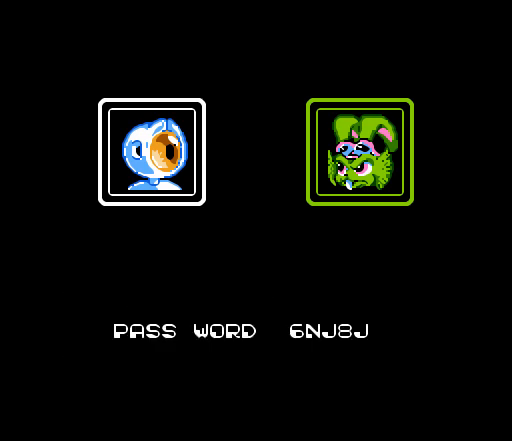
{"buttons": [], "events": [[100, "A", "down"], [300, "A", "up"]]}
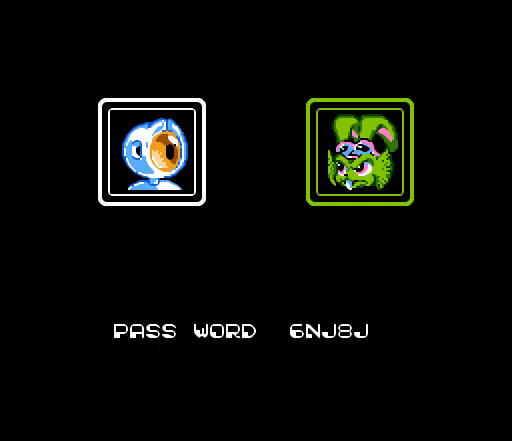
{"buttons": [], "events": []}
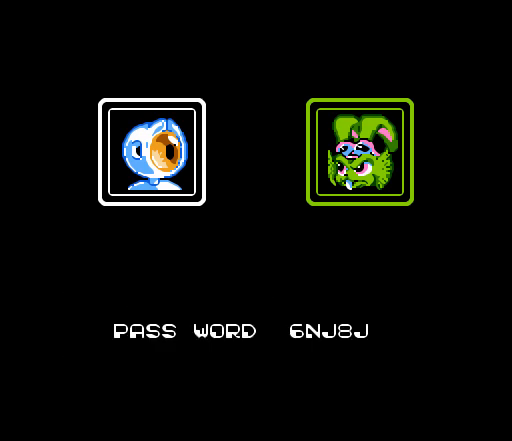
{"buttons": [], "events": []}
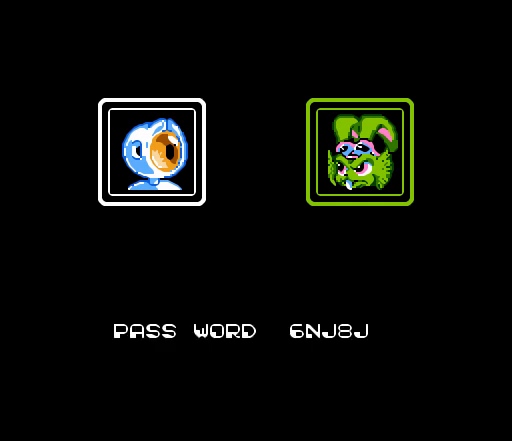
{"buttons": [], "events": [[100, "START", "down"], [267, "START", "up"]]}
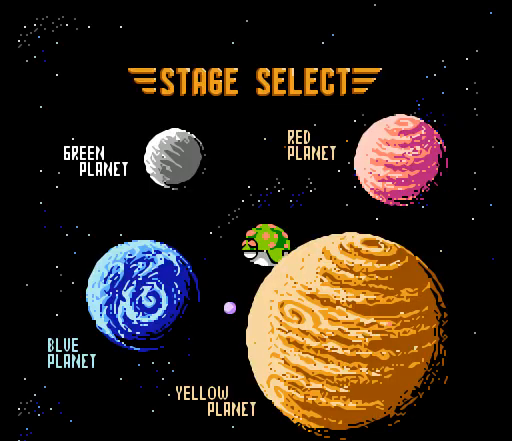
{"buttons": [], "events": []}
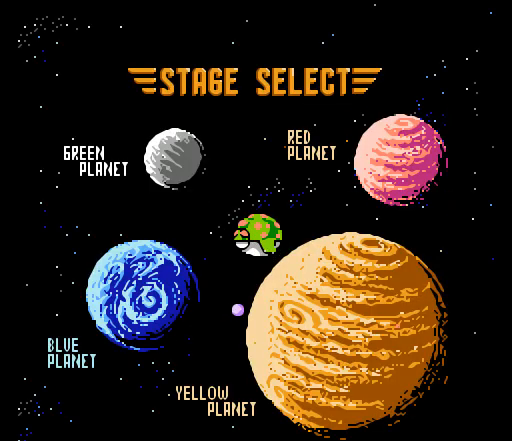
{"buttons": [], "events": [[233, "DPAD_DOWN", "down"], [400, "DPAD_DOWN", "up"]]}
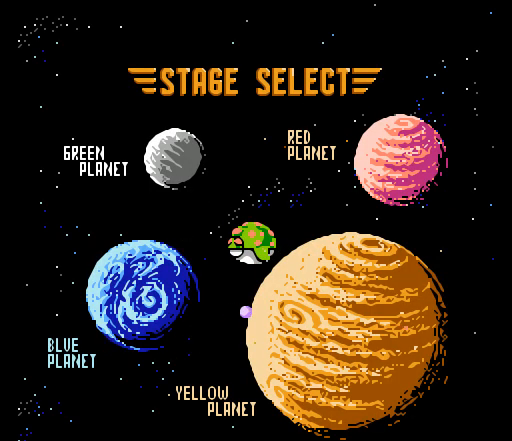
{"buttons": [], "events": []}
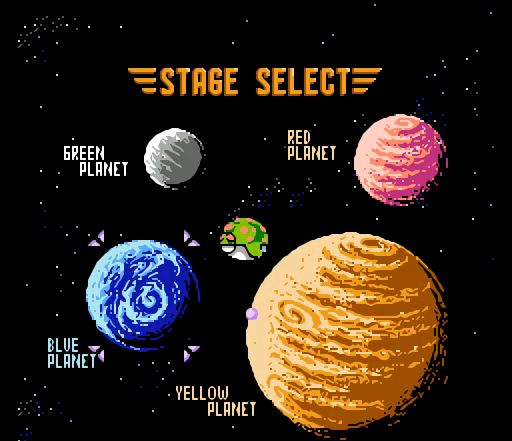
{"buttons": [], "events": []}
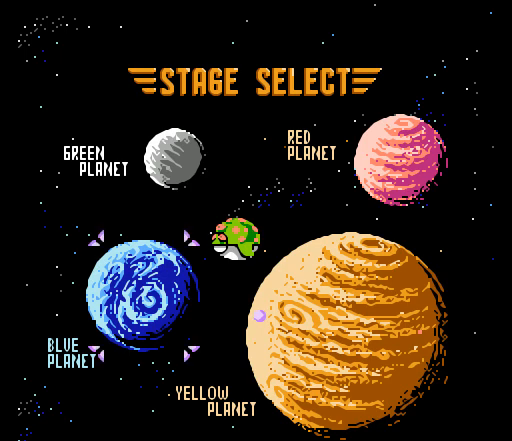
{"buttons": [], "events": [[33, "START", "down"], [267, "START", "up"]]}
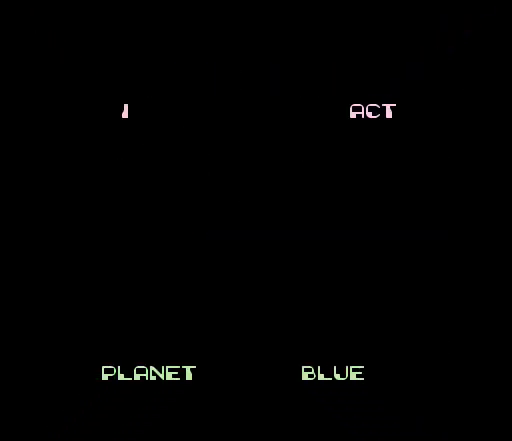
{"buttons": [], "events": []}
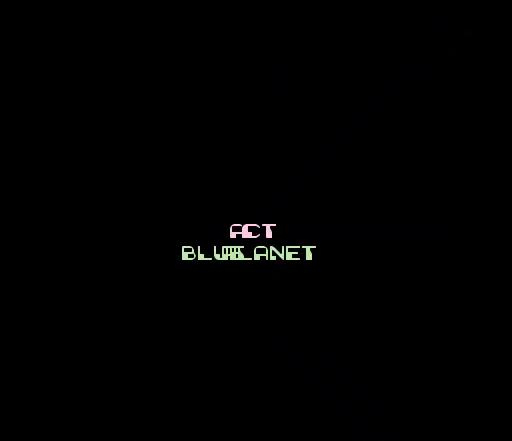
{"buttons": [], "events": []}
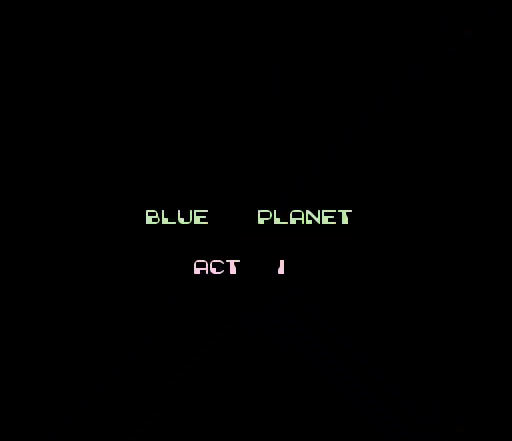
{"buttons": [], "events": []}
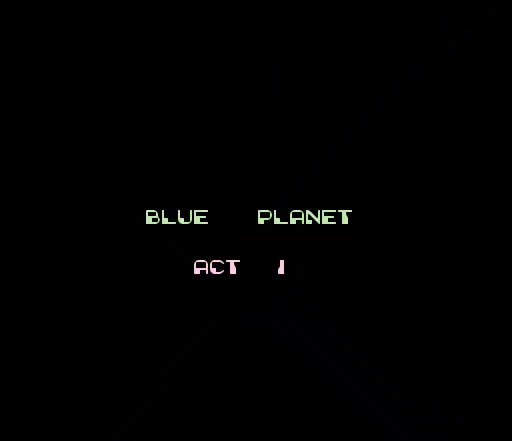
{"buttons": [], "events": []}
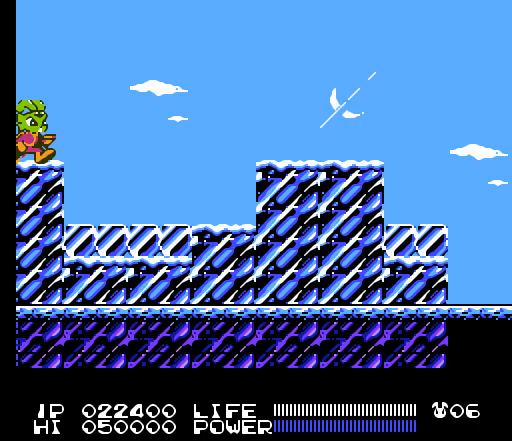
{"buttons": [], "events": [[233, "SELECT", "down"], [367, "SELECT", "up"]]}
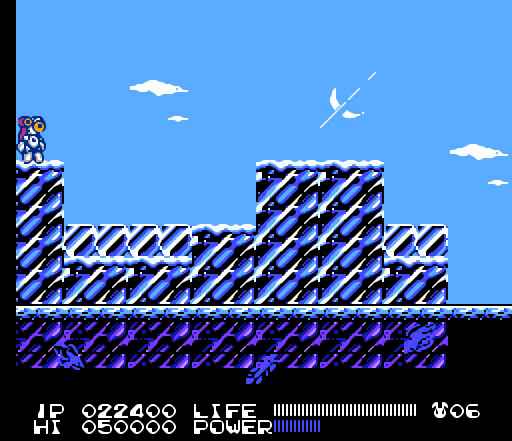
{"buttons": ["DPAD_RIGHT"], "events": [[33, "DPAD_RIGHT", "down"], [67, "A", "down"], [367, "A", "up"]]}
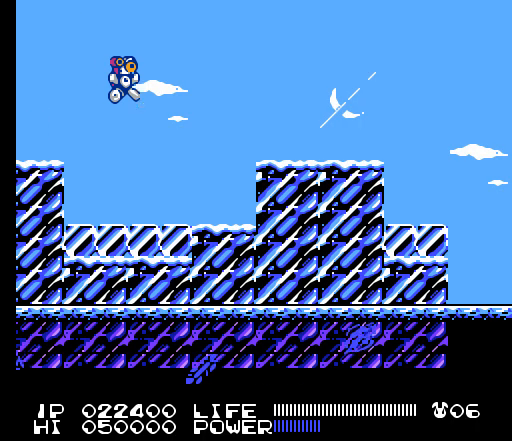
{"buttons": ["B", "DPAD_LEFT"], "events": [[367, "DPAD_RIGHT", "up"], [433, "B", "down"], [433, "DPAD_LEFT", "down"], [467, "B", "up"], [500, "B", "down"]]}
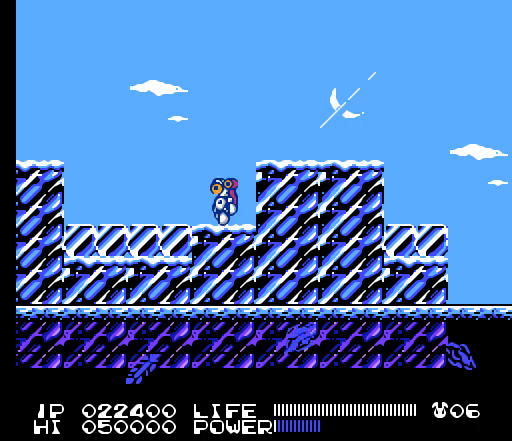
{"buttons": ["DPAD_LEFT"], "events": [[33, "B", "up"], [67, "B", "down"], [100, "B", "up"], [133, "B", "down"], [167, "B", "up"], [200, "B", "down"], [233, "B", "up"], [267, "B", "down"], [300, "B", "up"], [333, "B", "down"], [367, "B", "up"], [400, "B", "down"], [433, "B", "up"], [467, "B", "down"], [500, "B", "up"]]}
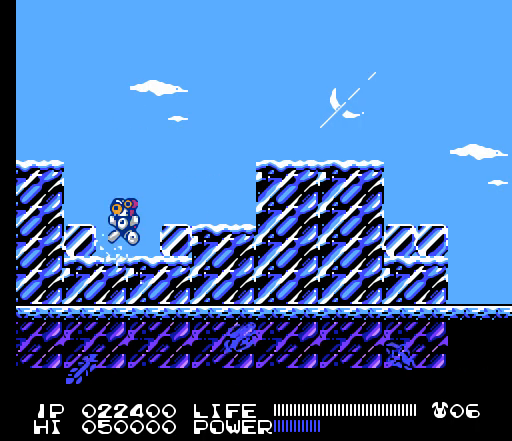
{"buttons": ["B", "DPAD_RIGHT"], "events": [[33, "B", "down"], [67, "B", "up"], [100, "B", "down"], [133, "B", "up"], [167, "B", "down"], [200, "B", "up"], [233, "B", "down"], [267, "B", "up"], [300, "B", "down"], [300, "DPAD_LEFT", "up"], [333, "B", "up"], [367, "B", "down"], [400, "B", "up"], [433, "B", "down"], [467, "B", "up"], [467, "DPAD_RIGHT", "down"], [500, "B", "down"]]}
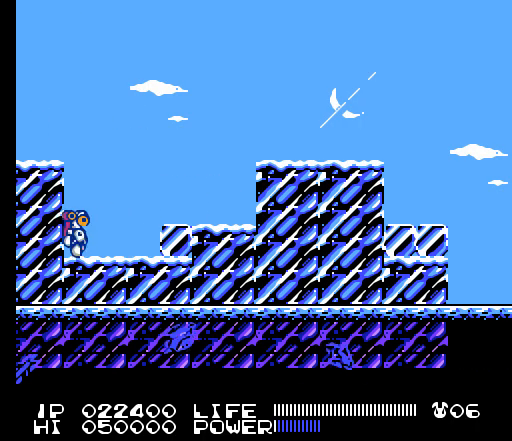
{"buttons": ["A", "DPAD_RIGHT"], "events": [[33, "B", "up"], [67, "B", "down"], [100, "B", "up"], [133, "B", "down"], [167, "B", "up"], [200, "B", "down"], [233, "B", "up"], [367, "A", "down"]]}
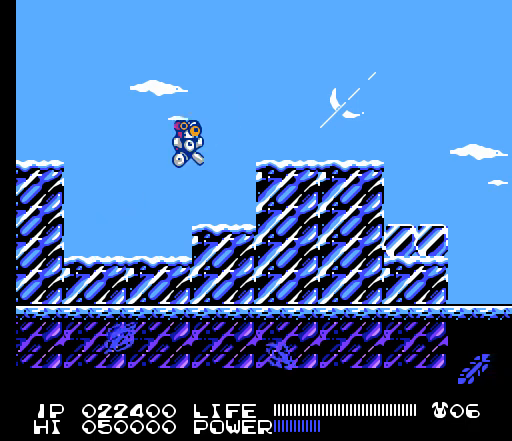
{"buttons": ["A", "DPAD_RIGHT"], "events": [[133, "A", "up"], [433, "A", "down"]]}
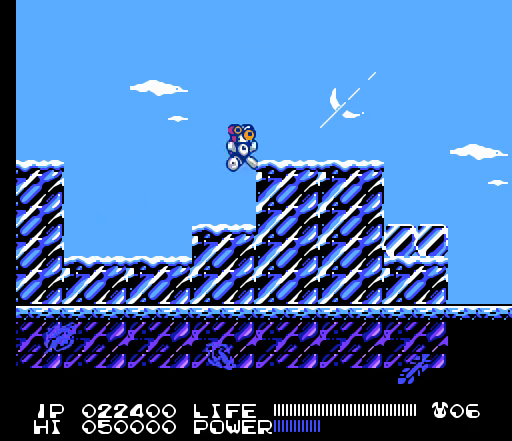
{"buttons": [], "events": [[233, "A", "up"], [500, "DPAD_RIGHT", "up"]]}
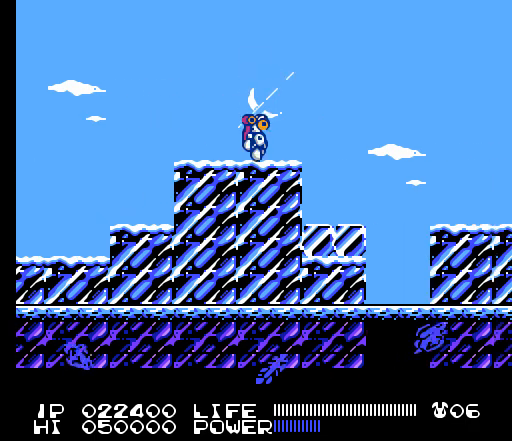
{"buttons": [], "events": []}
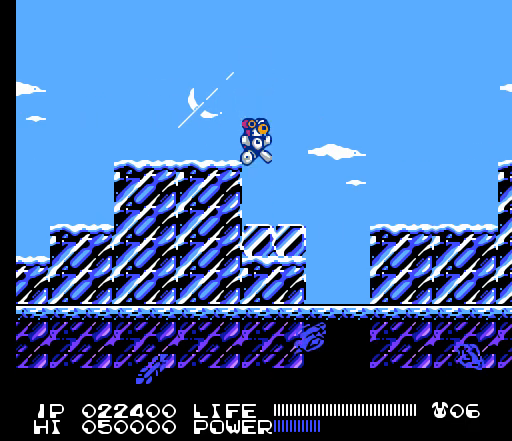
{"buttons": [], "events": [[233, "DPAD_LEFT", "down"], [367, "DPAD_LEFT", "up"]]}
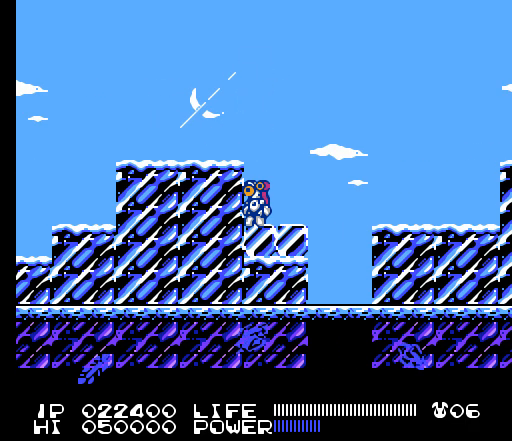
{"buttons": ["A", "DPAD_RIGHT"], "events": [[200, "DPAD_RIGHT", "down"], [467, "A", "down"]]}
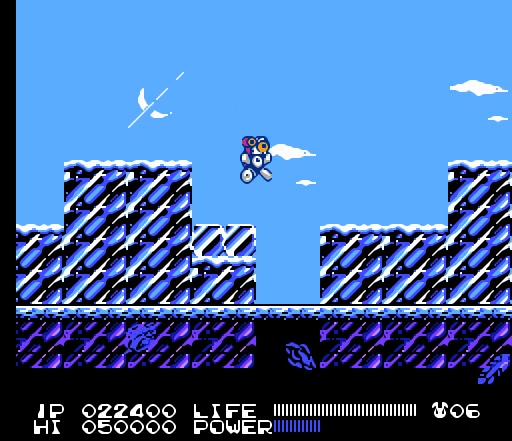
{"buttons": ["DPAD_RIGHT"], "events": [[333, "A", "up"]]}
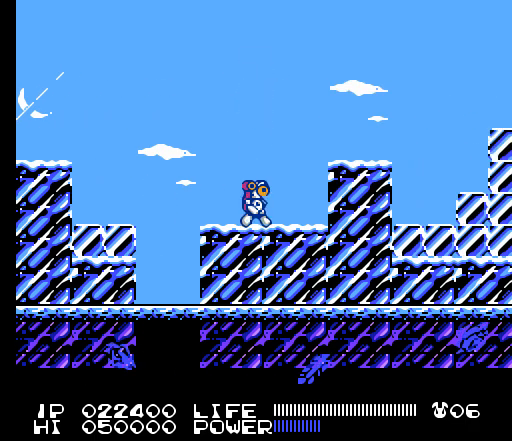
{"buttons": ["DPAD_DOWN"], "events": [[33, "DPAD_RIGHT", "up"], [167, "DPAD_LEFT", "down"], [300, "DPAD_LEFT", "up"], [467, "DPAD_DOWN", "down"]]}
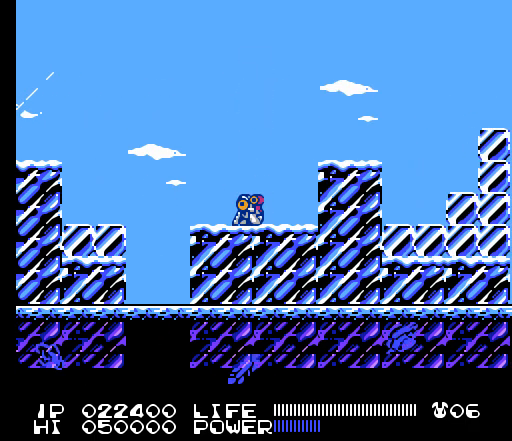
{"buttons": [], "events": [[133, "B", "down"], [167, "B", "up"], [200, "B", "down"], [233, "B", "up"], [267, "B", "down"], [300, "B", "up"], [333, "B", "down"], [367, "B", "up"], [400, "B", "down"], [433, "B", "up"], [500, "DPAD_DOWN", "up"]]}
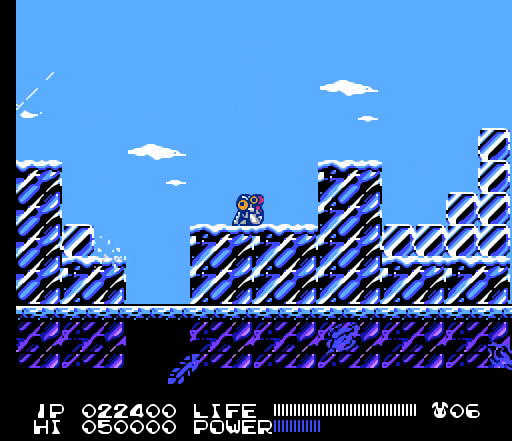
{"buttons": [], "events": []}
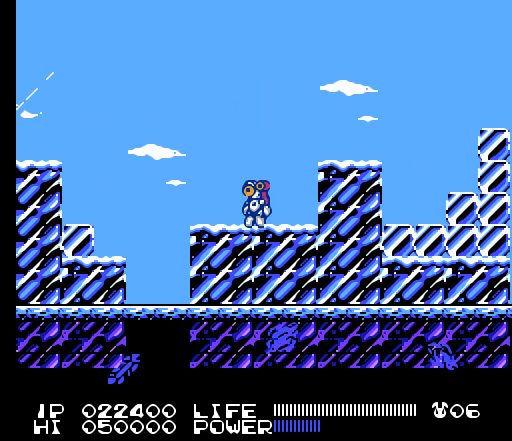
{"buttons": ["B", "DPAD_DOWN"], "events": [[100, "DPAD_LEFT", "down"], [167, "DPAD_LEFT", "up"], [267, "DPAD_DOWN", "down"], [367, "B", "down"], [400, "B", "up"], [433, "B", "down"], [467, "B", "up"], [500, "B", "down"]]}